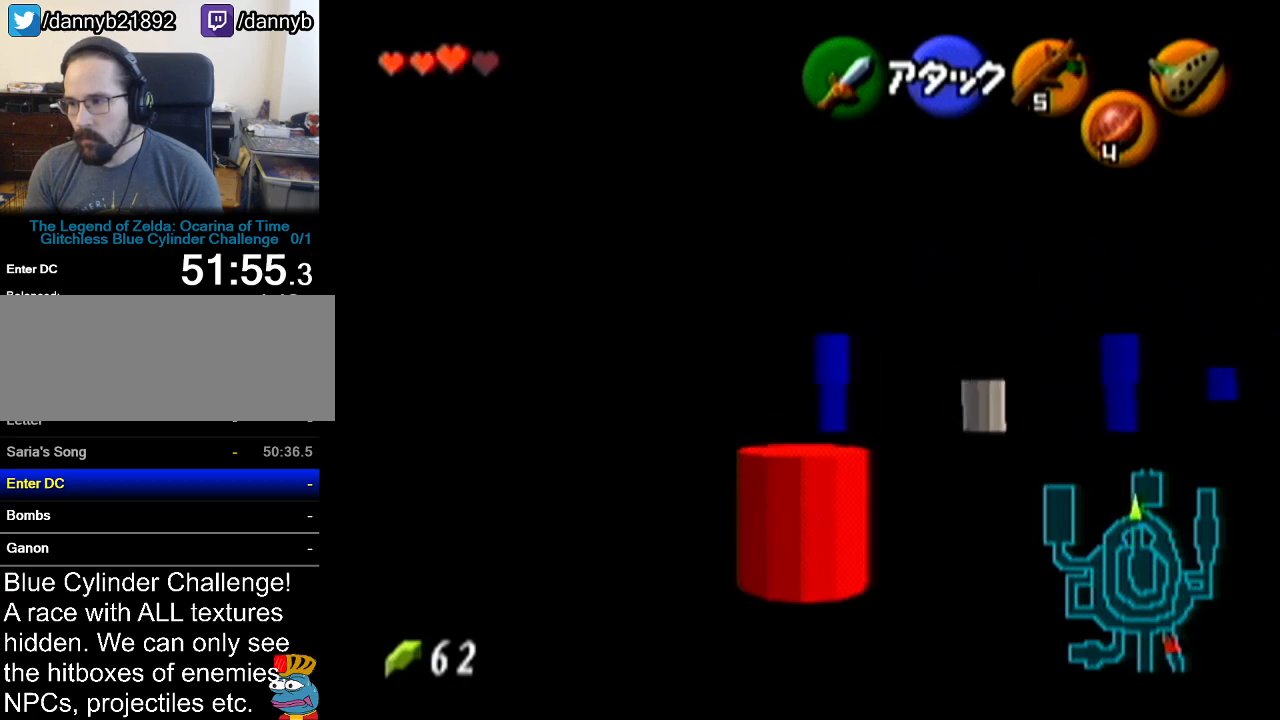
Gameplay with a controller (Nintendo layout); each line is a JSON object with the inputs held at the frame after it. "events" lists button and stick changes between this image and that frame as [ms after this image, input, new state], when the widget could be followed in between. Not read: L3 R3.
{"buttons": [], "left_stick": "up-right", "events": [[16, "A", "down"], [283, "A", "up"]]}
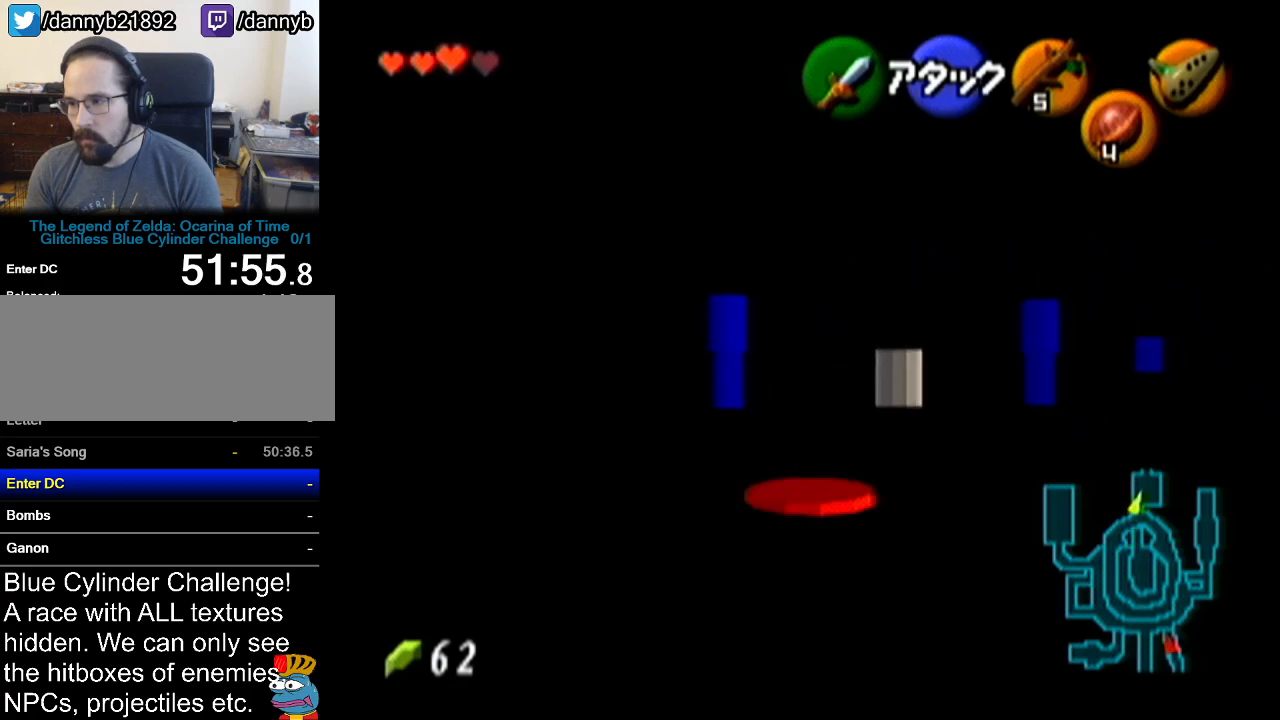
{"buttons": [], "left_stick": "up", "events": [[384, "left_stick", "up"]]}
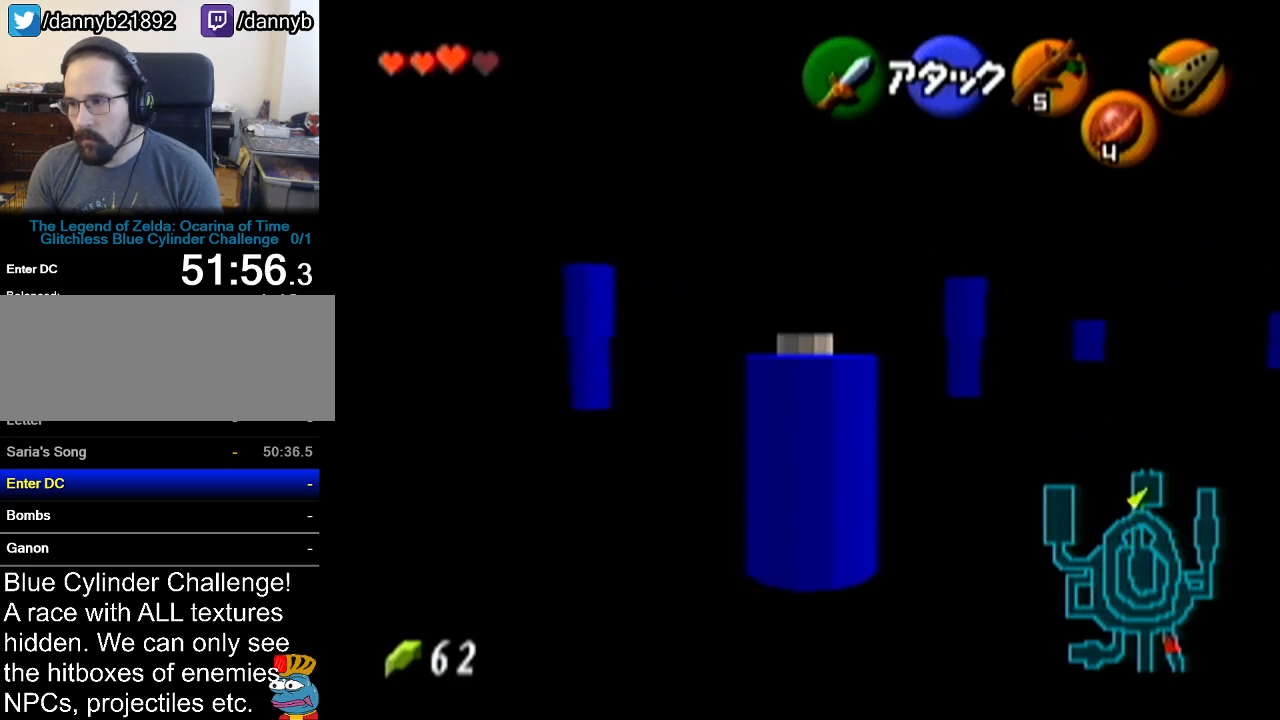
{"buttons": [], "left_stick": "up", "events": [[83, "A", "down"], [267, "A", "up"]]}
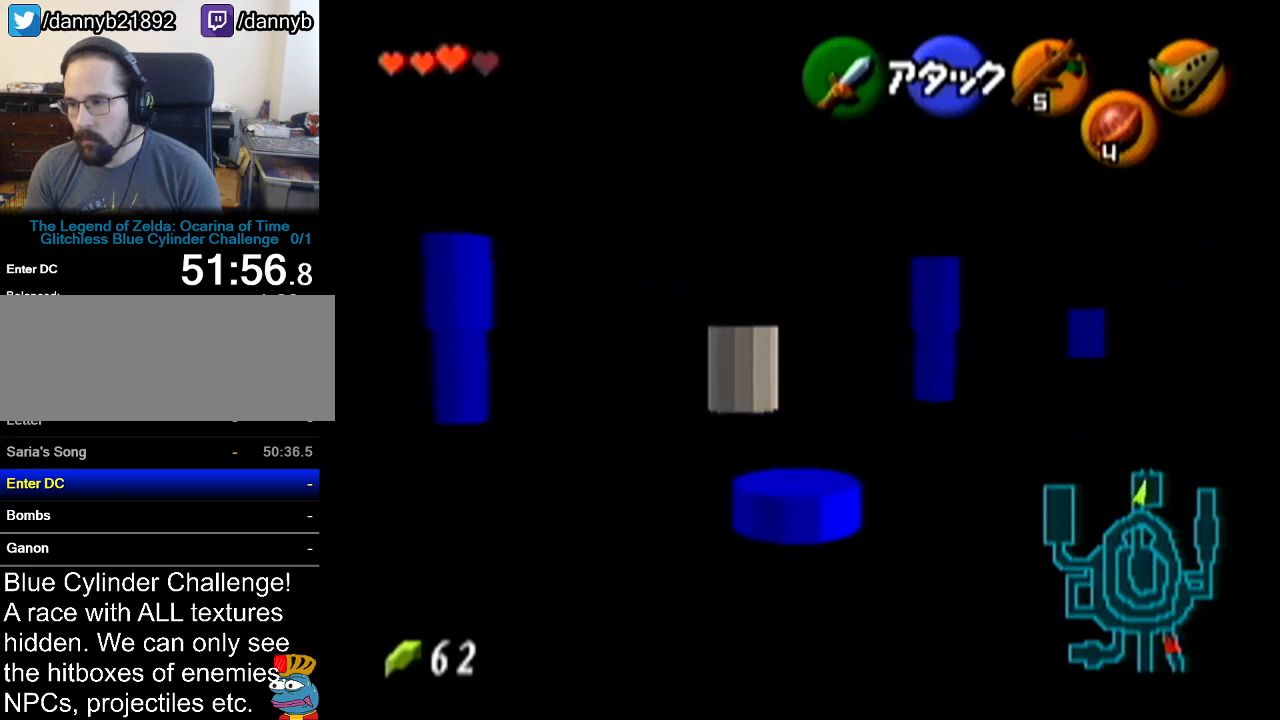
{"buttons": ["C_RIGHT"], "left_stick": "up", "events": [[501, "C_RIGHT", "down"]]}
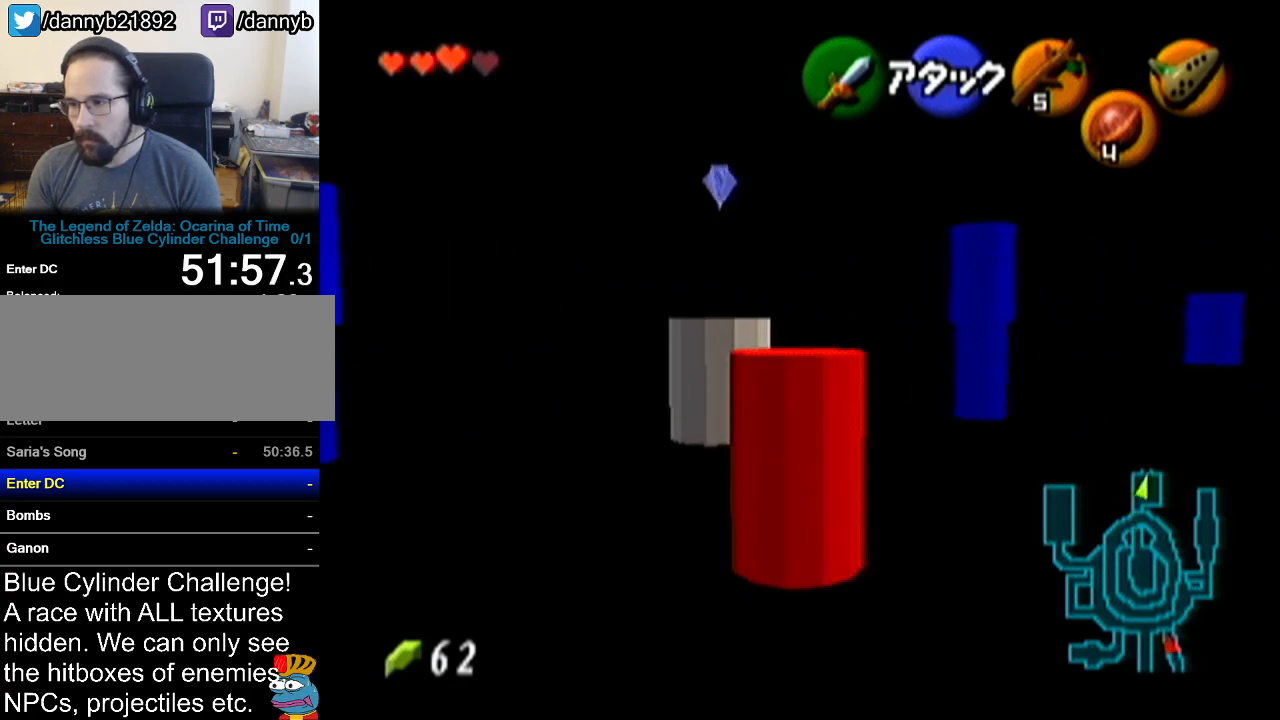
{"buttons": [], "left_stick": "center", "events": [[100, "C_RIGHT", "up"], [100, "left_stick", "center"]]}
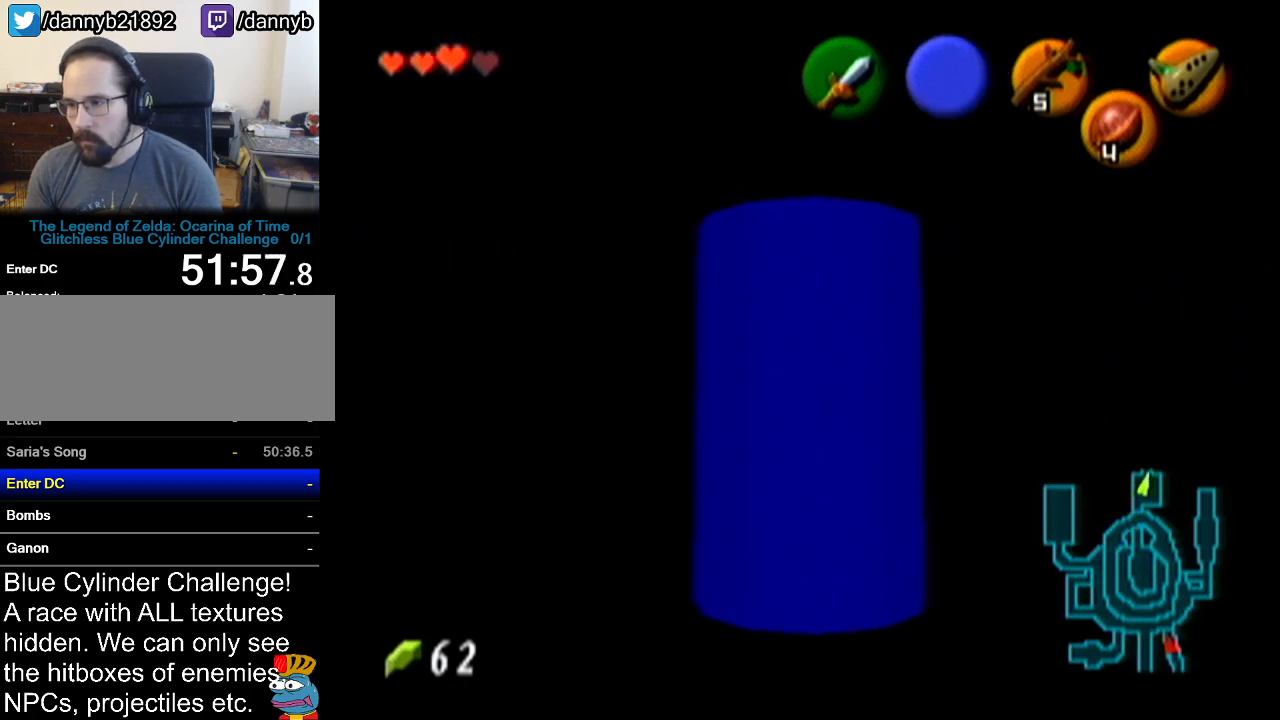
{"buttons": [], "left_stick": "center", "events": []}
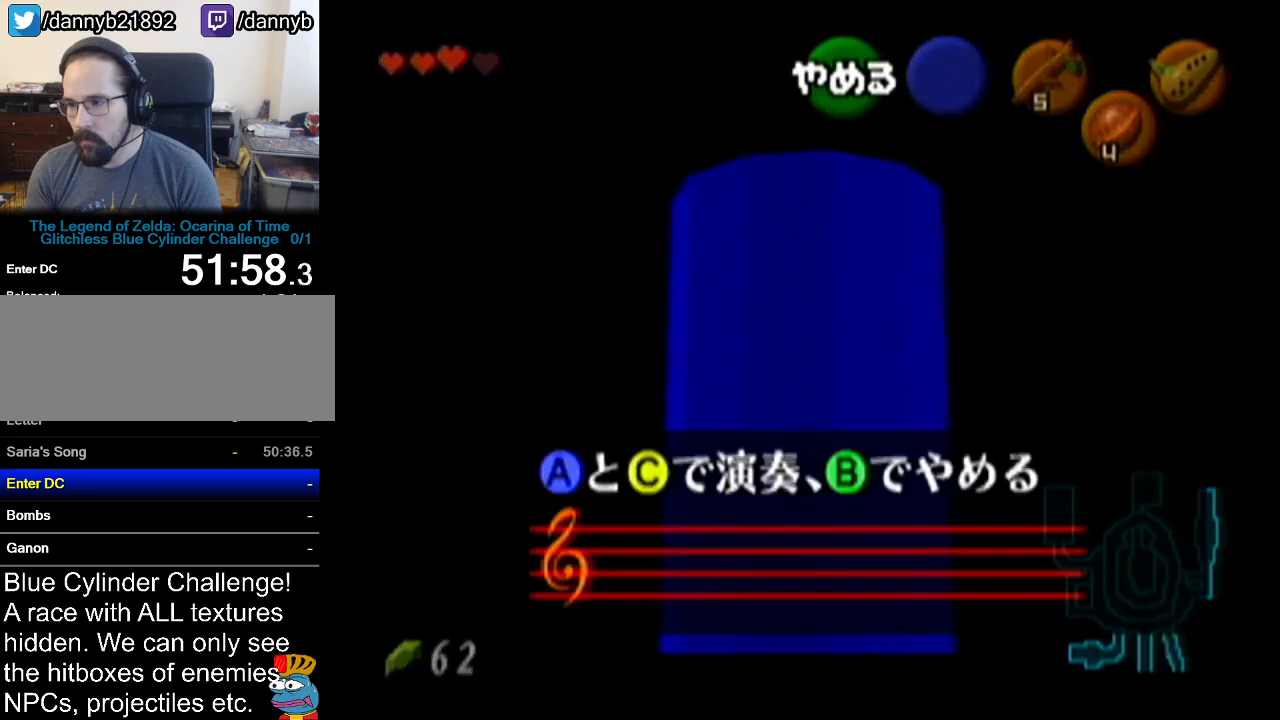
{"buttons": ["C_DOWN"], "left_stick": "center", "events": [[167, "C_DOWN", "down"], [283, "C_DOWN", "up"], [283, "C_RIGHT", "down"], [383, "C_LEFT", "down"], [417, "C_RIGHT", "up"], [500, "C_DOWN", "down"], [500, "C_LEFT", "up"]]}
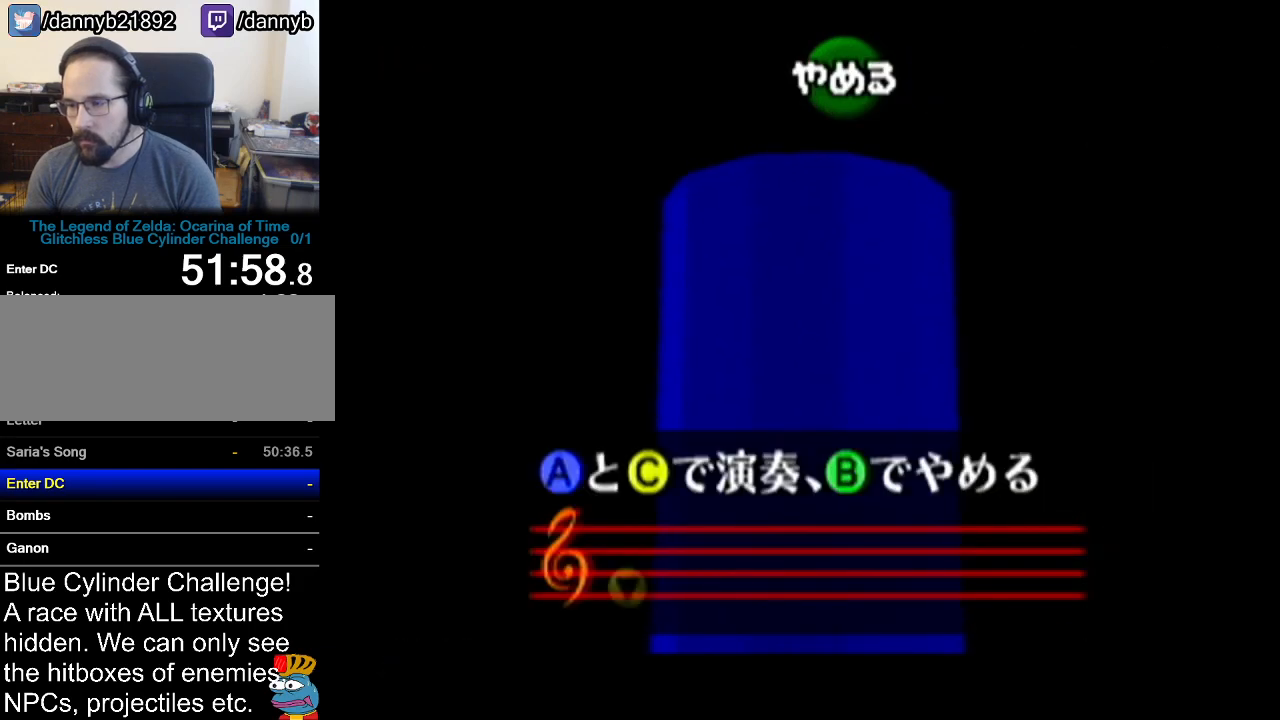
{"buttons": [], "left_stick": "center", "events": [[134, "C_RIGHT", "down"], [200, "C_DOWN", "up"], [250, "C_LEFT", "down"], [284, "C_RIGHT", "up"], [417, "C_LEFT", "up"]]}
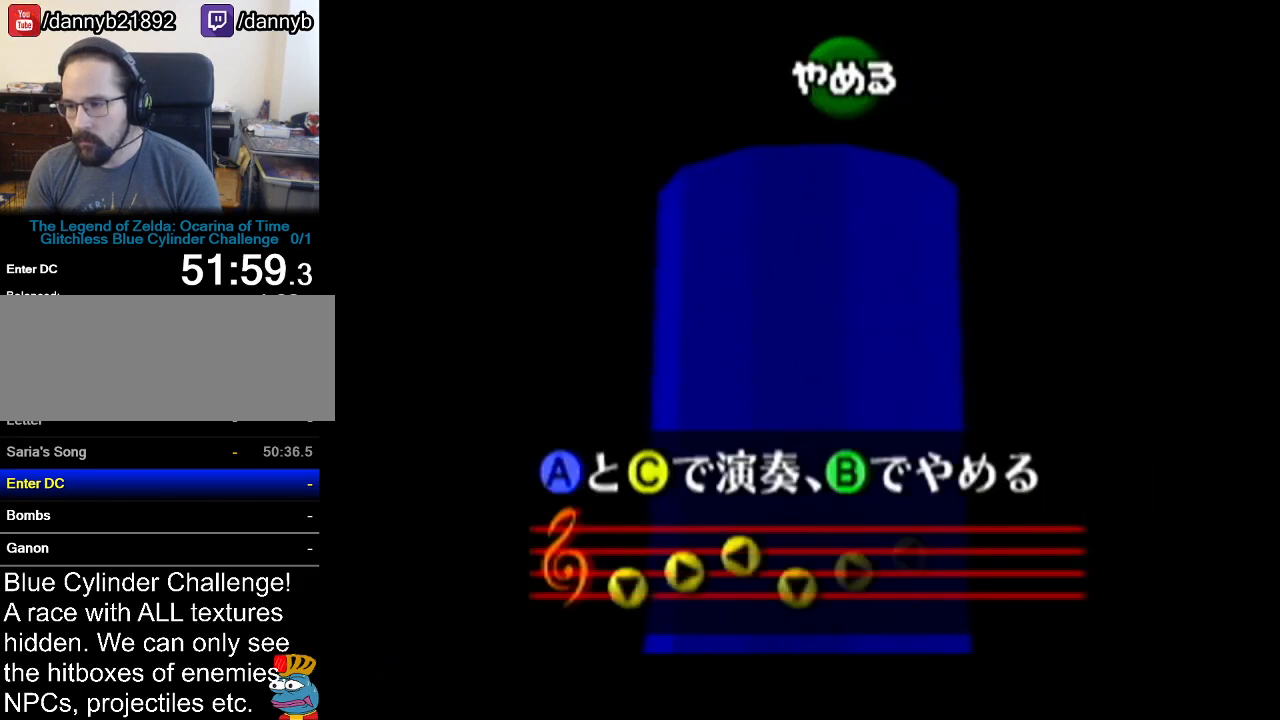
{"buttons": [], "left_stick": "center", "events": []}
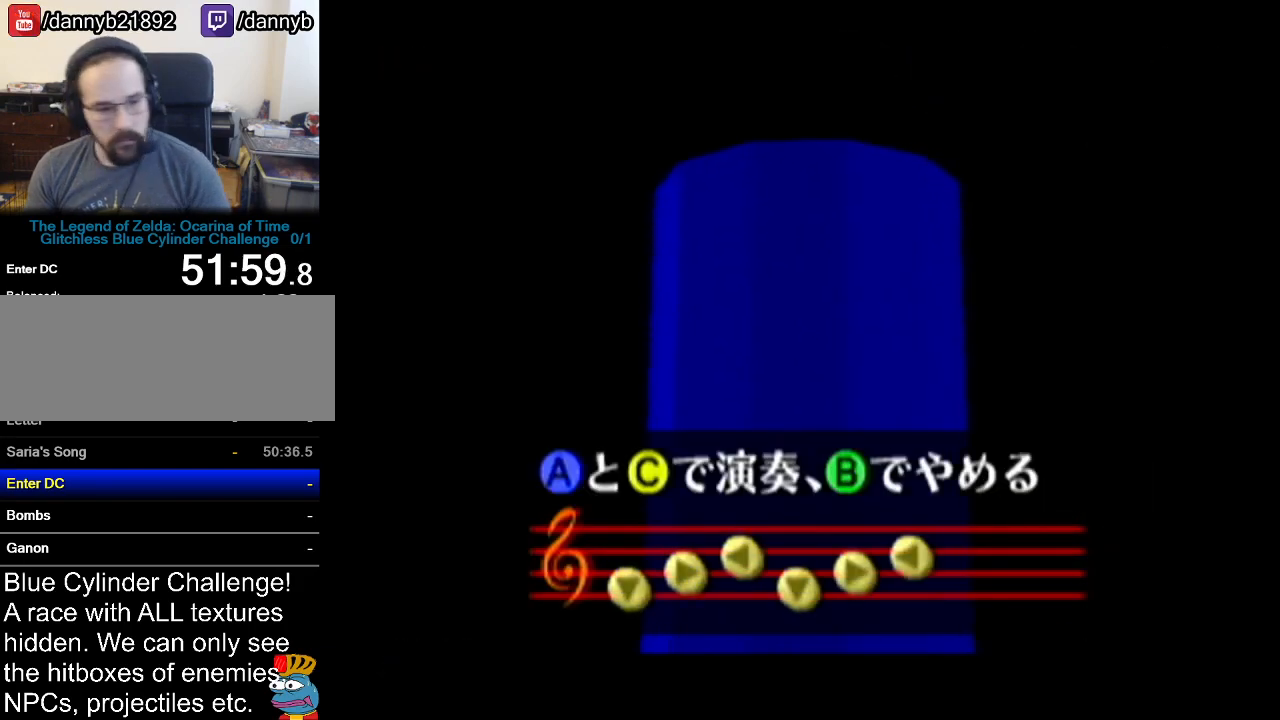
{"buttons": [], "left_stick": "center", "events": []}
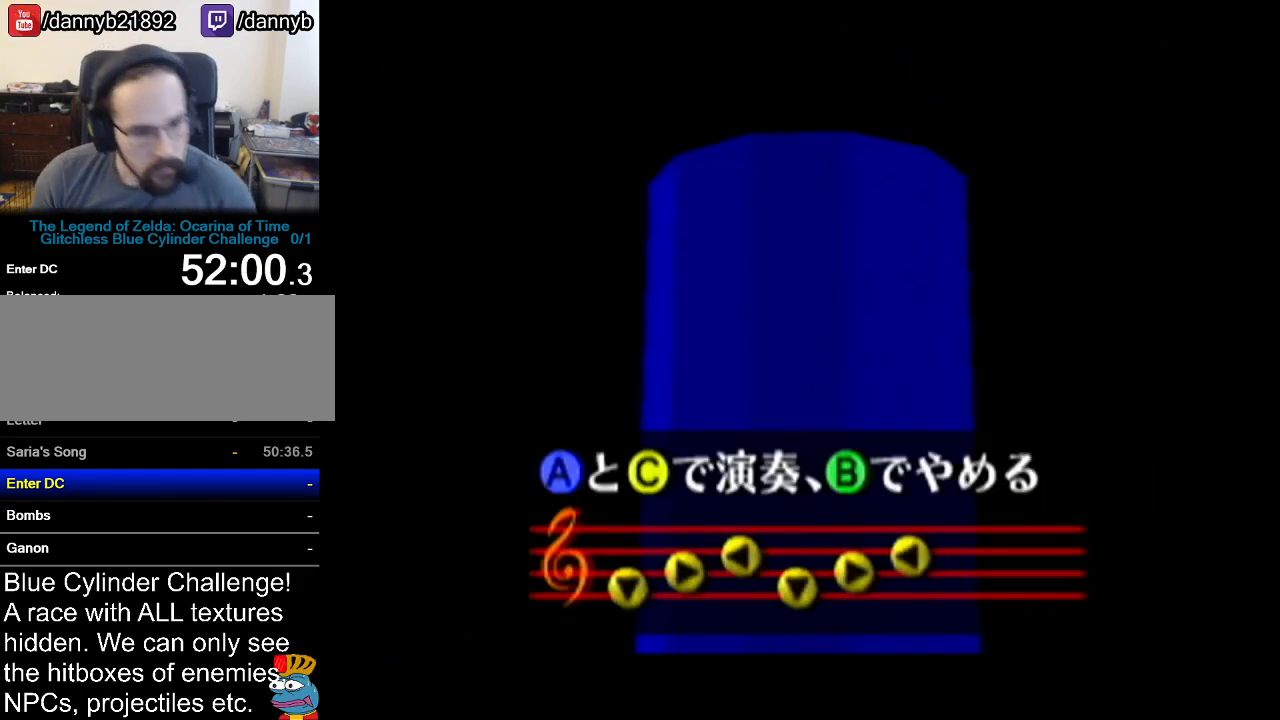
{"buttons": [], "left_stick": "center", "events": []}
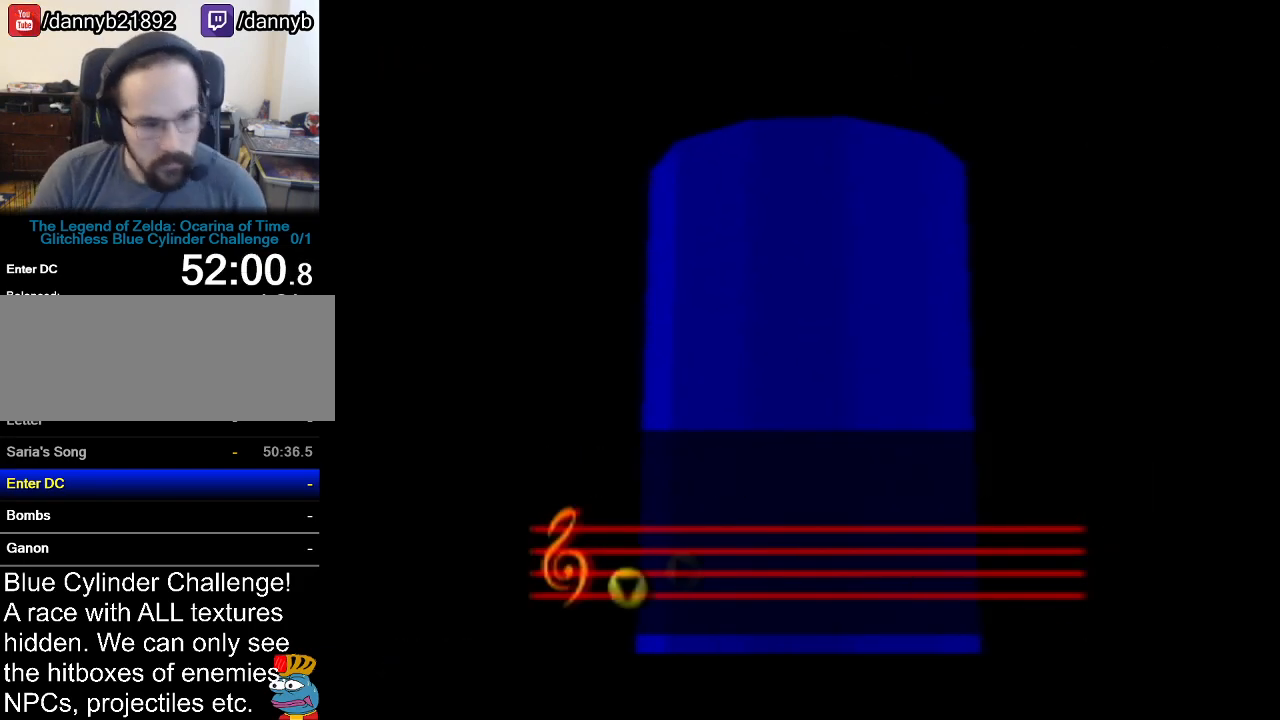
{"buttons": [], "left_stick": "center", "events": []}
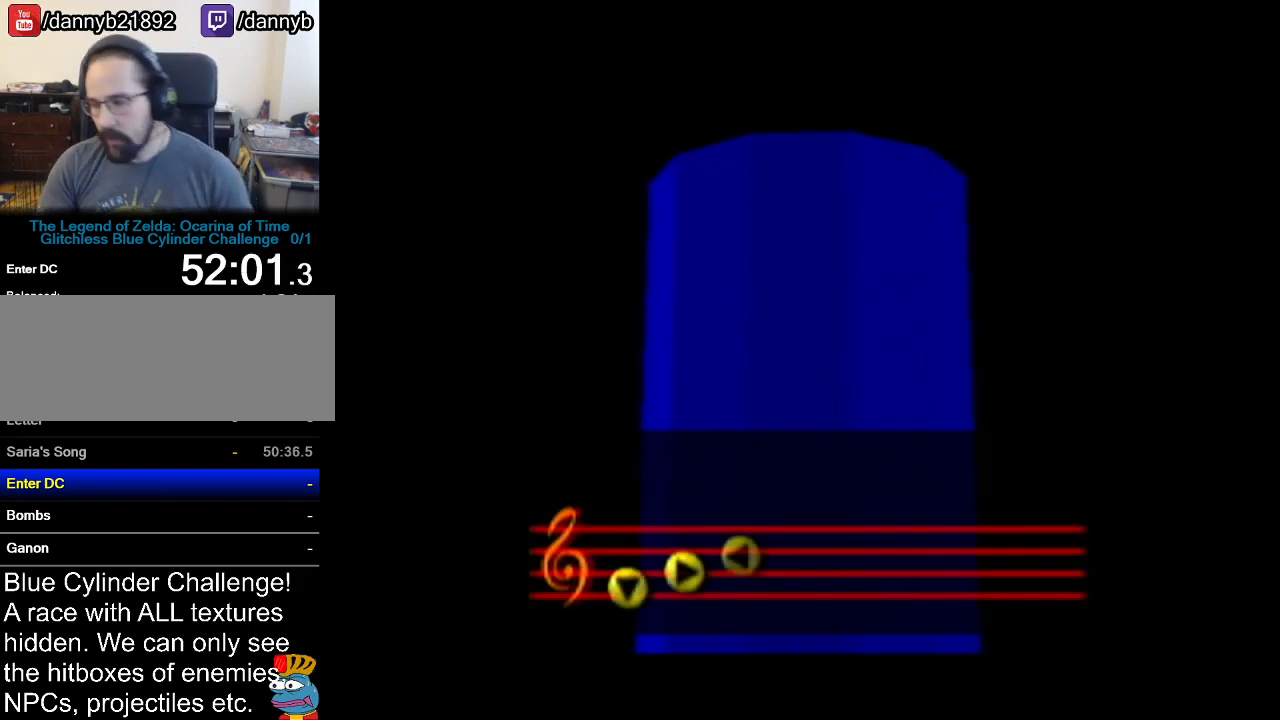
{"buttons": [], "left_stick": "center", "events": []}
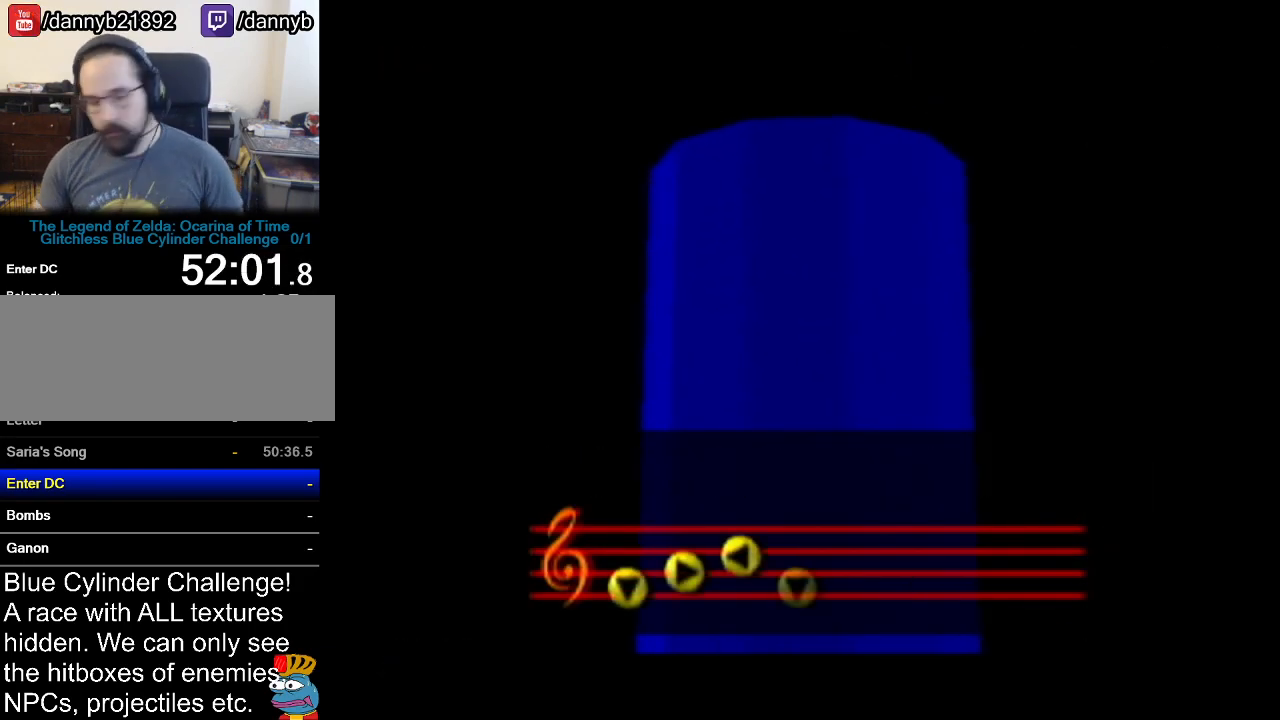
{"buttons": [], "left_stick": "center", "events": []}
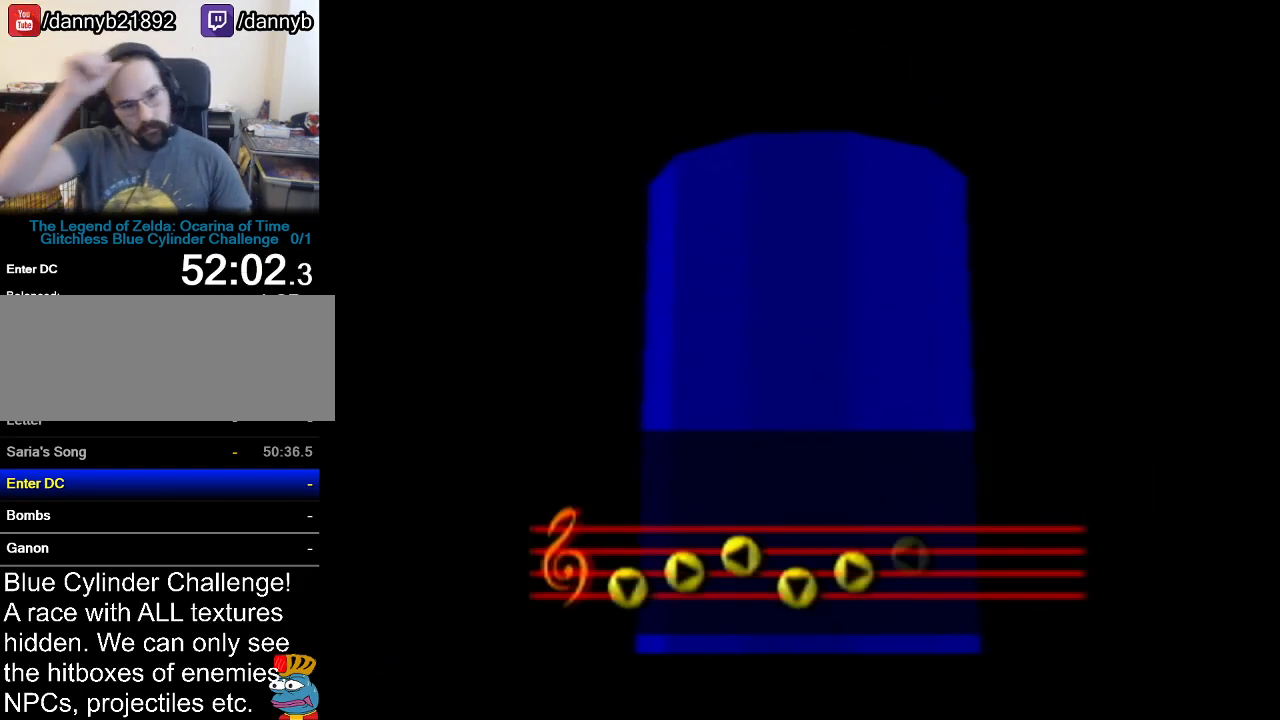
{"buttons": [], "left_stick": "center", "events": []}
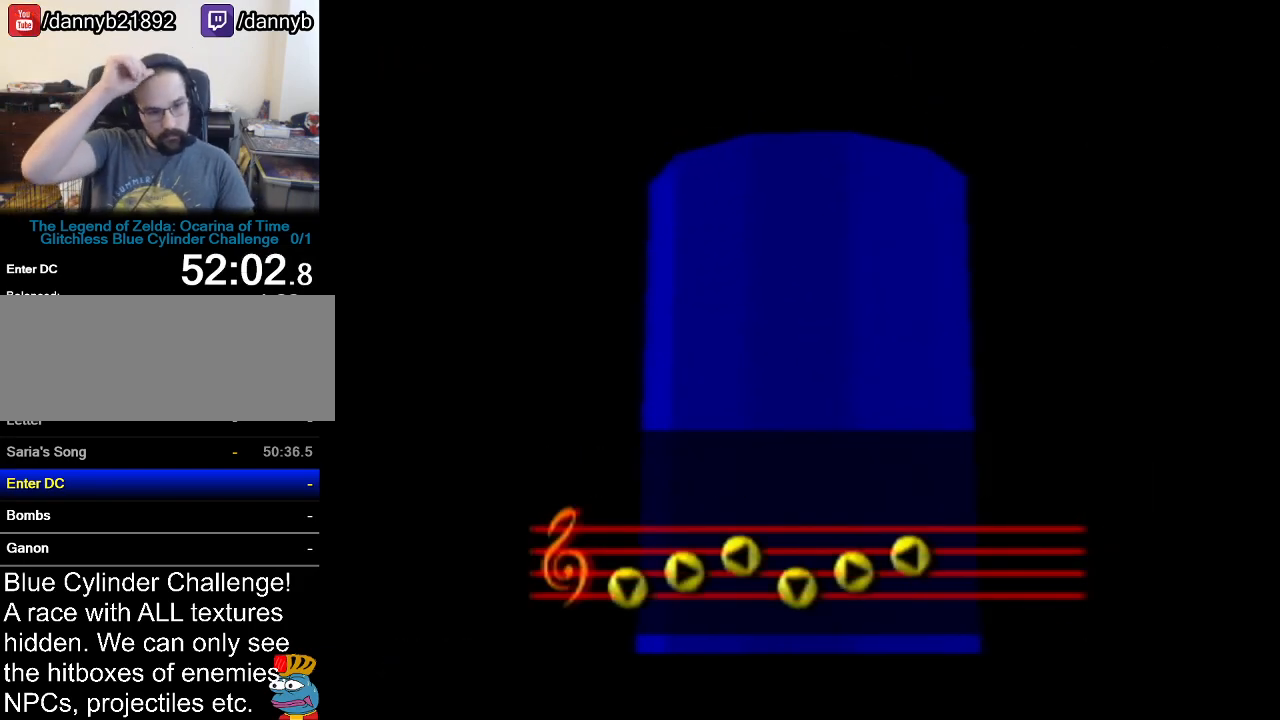
{"buttons": [], "left_stick": "down-right", "events": [[483, "left_stick", "down-right"]]}
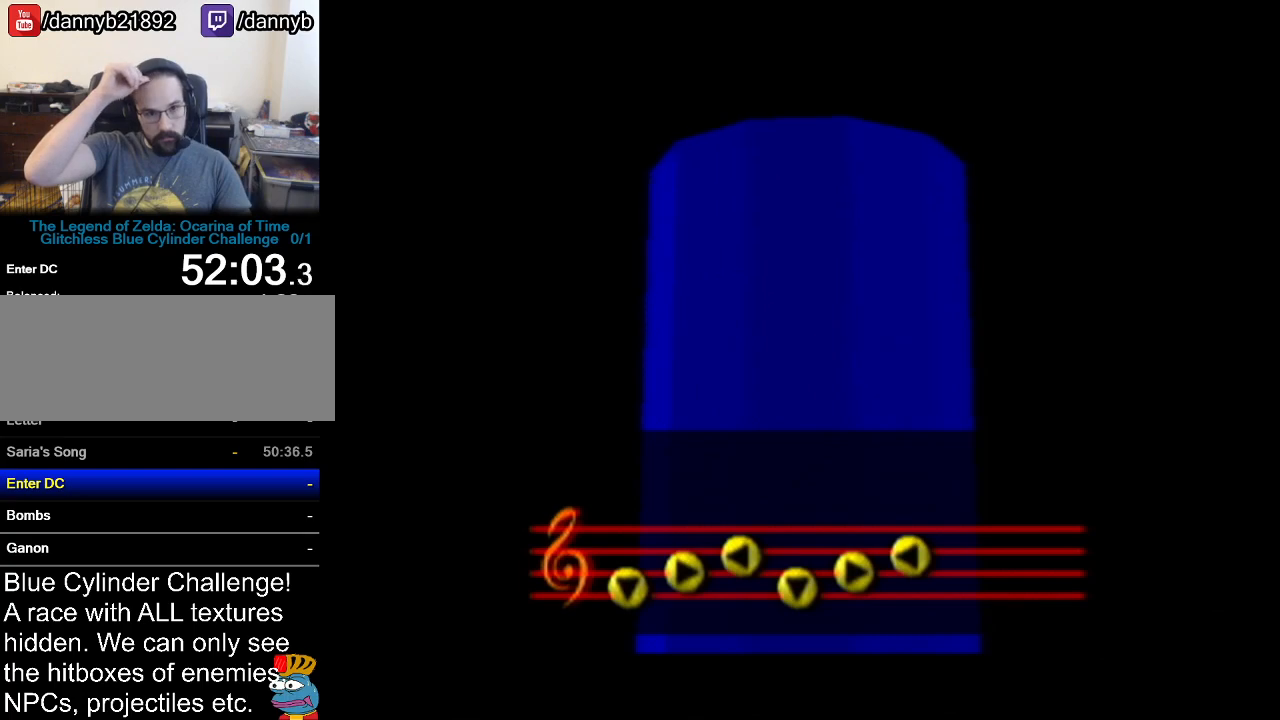
{"buttons": [], "left_stick": "center", "events": [[33, "left_stick", "center"]]}
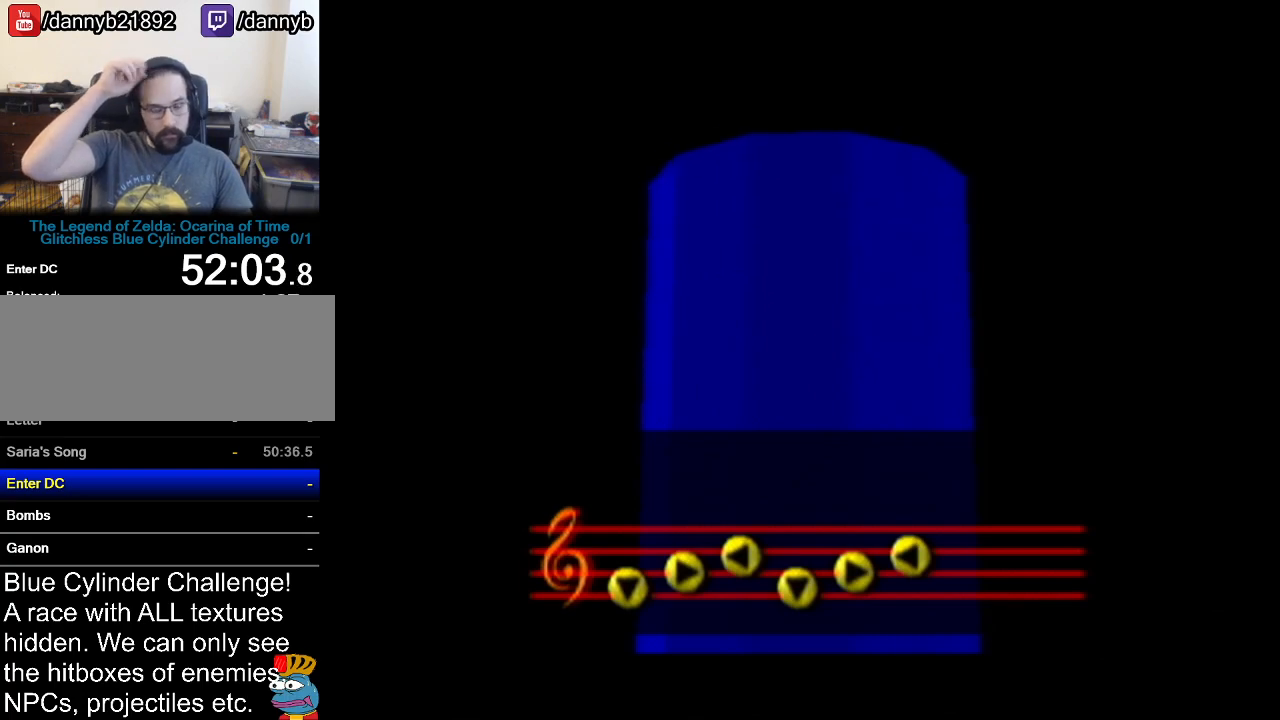
{"buttons": [], "left_stick": "center", "events": []}
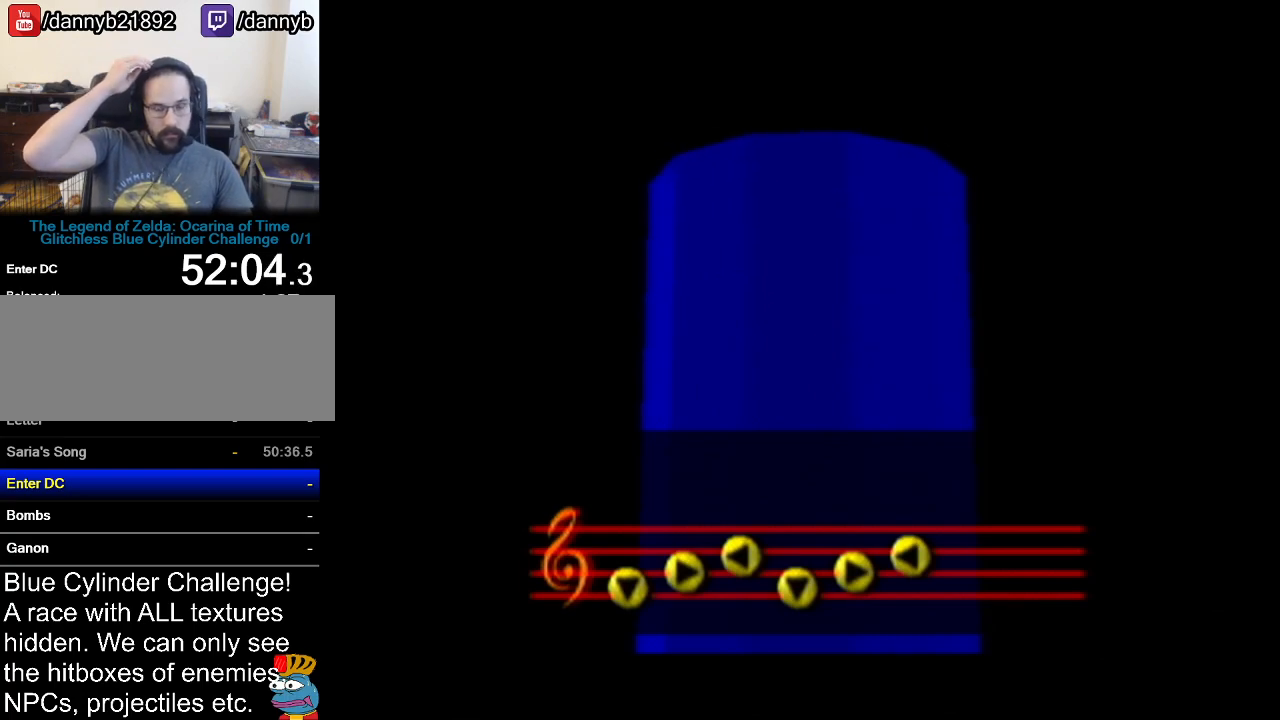
{"buttons": [], "left_stick": "center", "events": []}
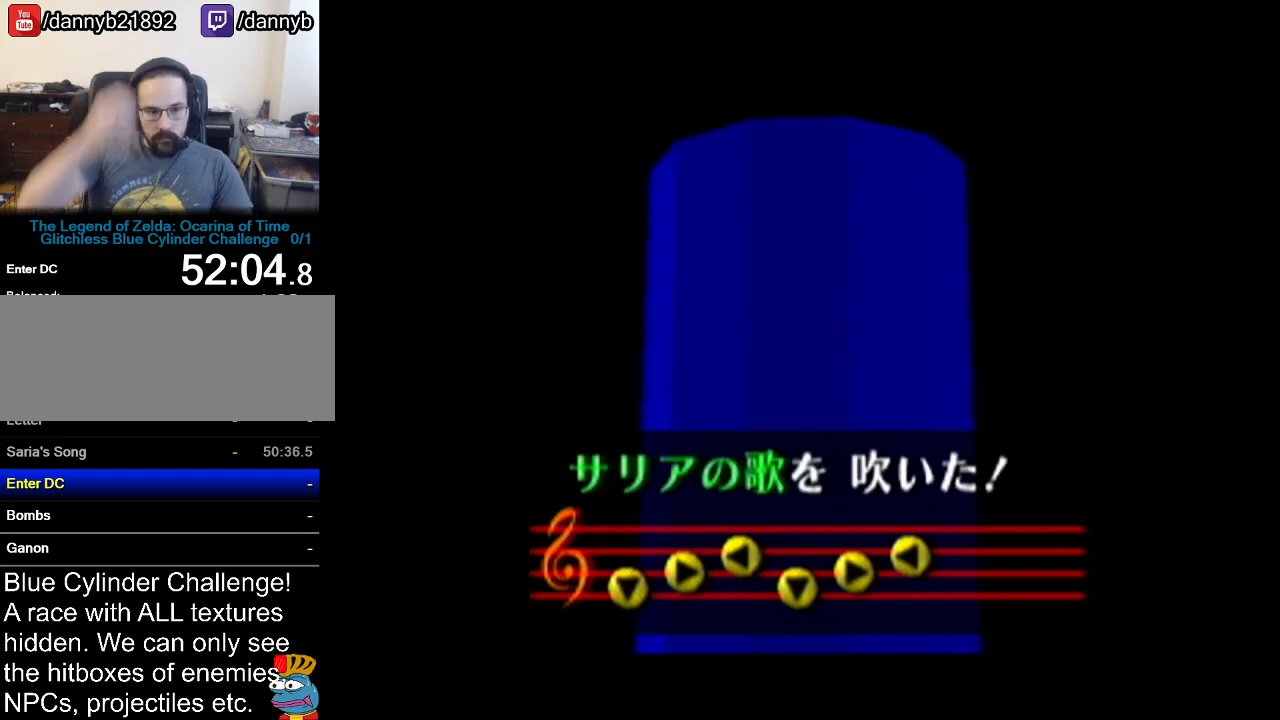
{"buttons": [], "left_stick": "center", "events": []}
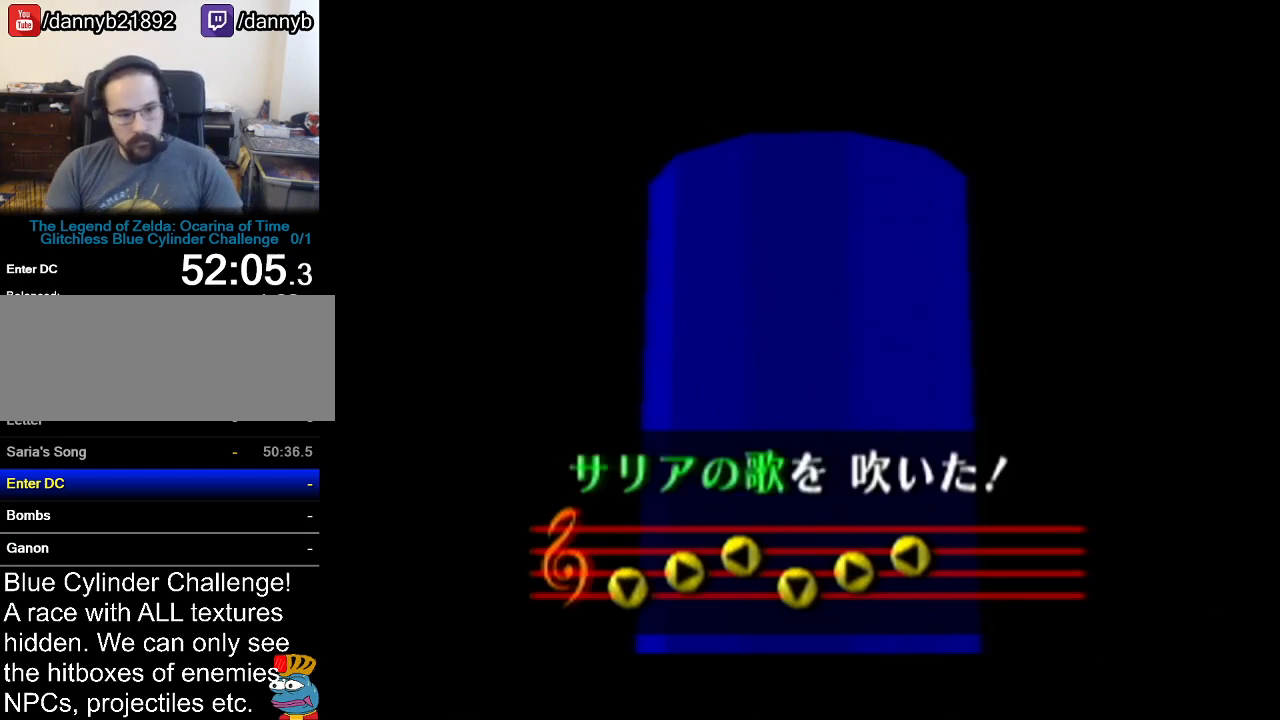
{"buttons": [], "left_stick": "center", "events": [[217, "B", "down"], [300, "A", "down"], [300, "B", "up"], [400, "A", "up"]]}
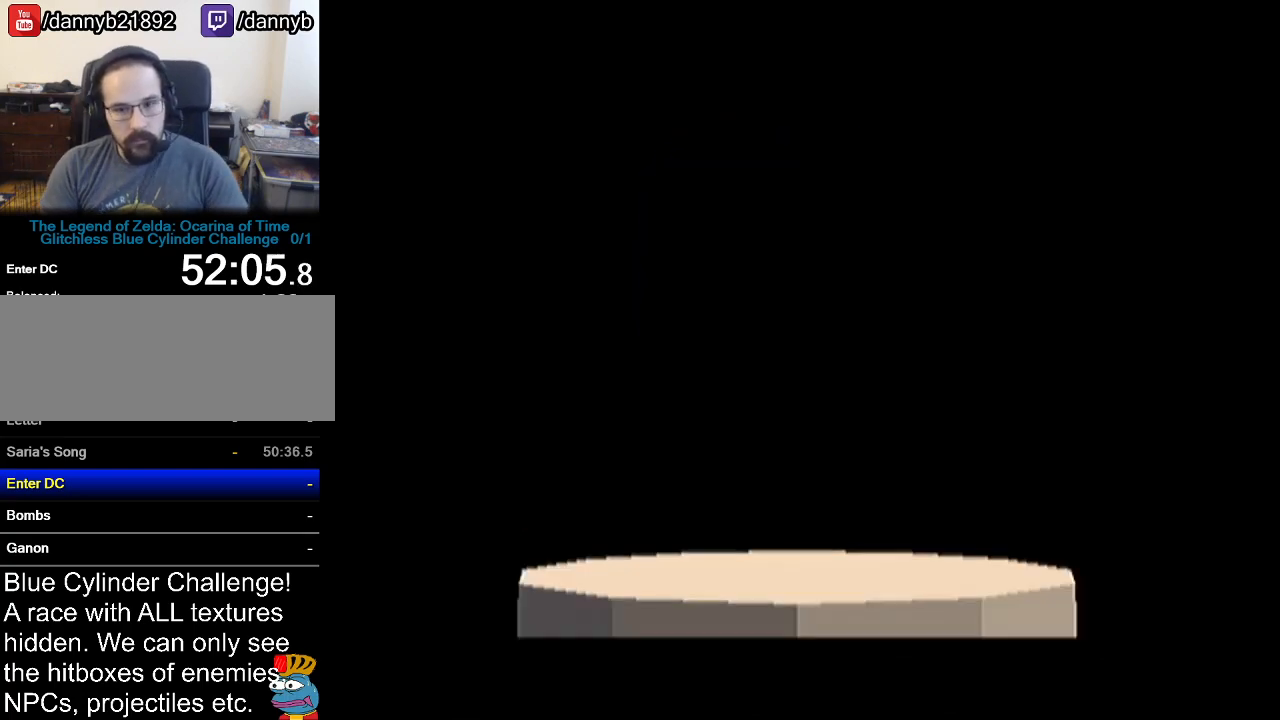
{"buttons": [], "left_stick": "center", "events": [[16, "A", "down"], [150, "A", "up"], [233, "A", "down"], [233, "B", "down"], [266, "B", "up"], [333, "A", "up"]]}
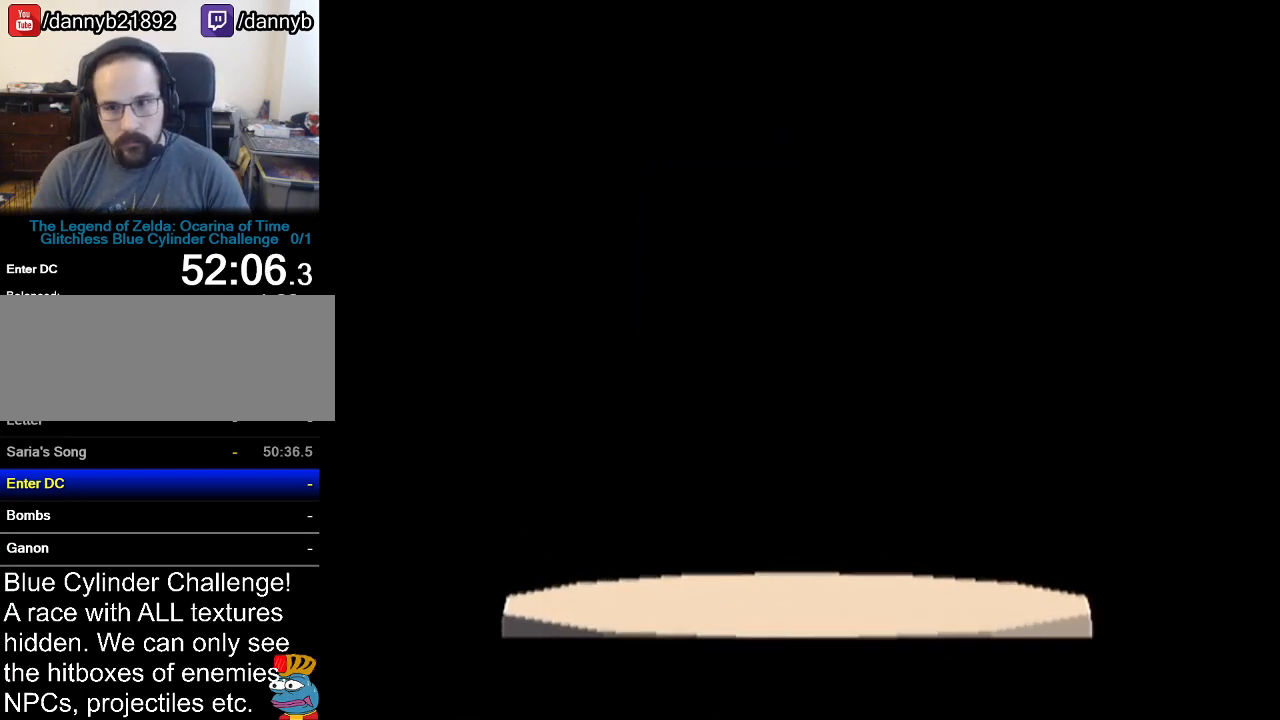
{"buttons": [], "left_stick": "center", "events": [[17, "A", "down"], [117, "A", "up"]]}